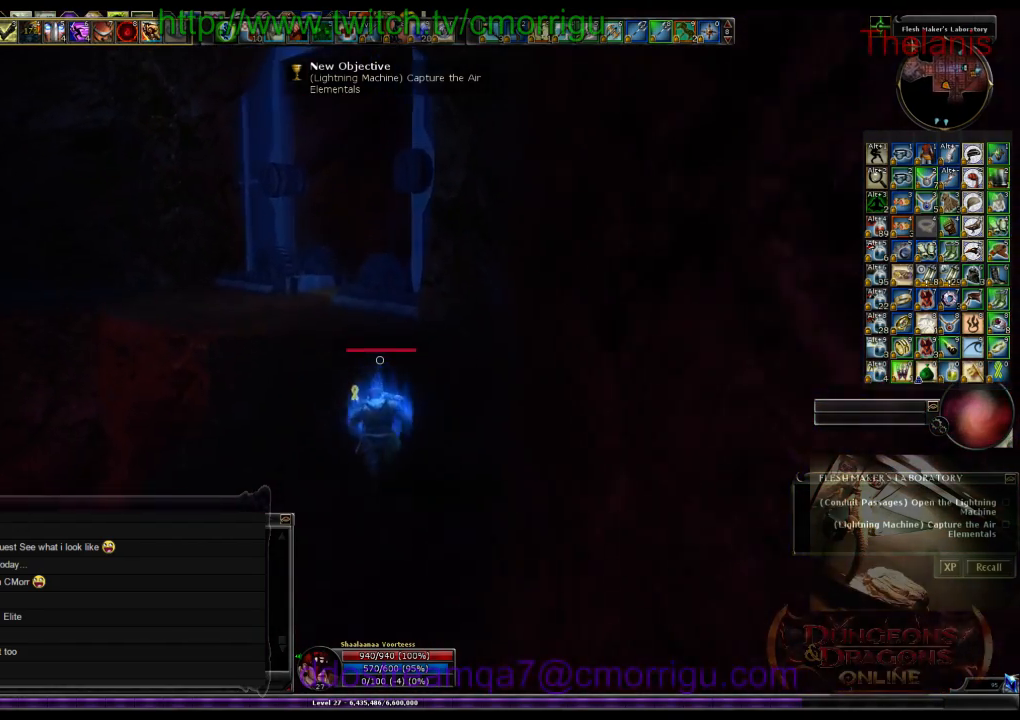
Gameplay with keyboard; each line is a JSON object with the keys held at the frame after it. "events" lists presses ("down") and releases ("up") of ".", "/", "0", "1", "2", "3", "4", "5", "6", "7", "8", "9", "a", "b", "backslash", "backspace", "c", "caps_lock", "comma", "ctrl_l", "ctrl_r", "d", "e", "equals", "escape", "f", "f1", "f10", "f11", "f12", "f2", "f3", "f4", "f5", "f6", "f7", "f8", "f9", "g", "h", "i", "j", "k", "l", "lbracket", "m", "minus", "n", "o", "p", "q", "quote", "r", "rbracket", "return", "s", "semicolon", "shift_l", "shift_r", "space", "t", "tab", "tilde", "u", "v", "w", "x", "y" and "z" between this image and that frame as [ms after this image, input, new state], when the widget could be followed in between. No other keys are recorded. Mouse input is not recorded.
{"keys": ["w"], "events": []}
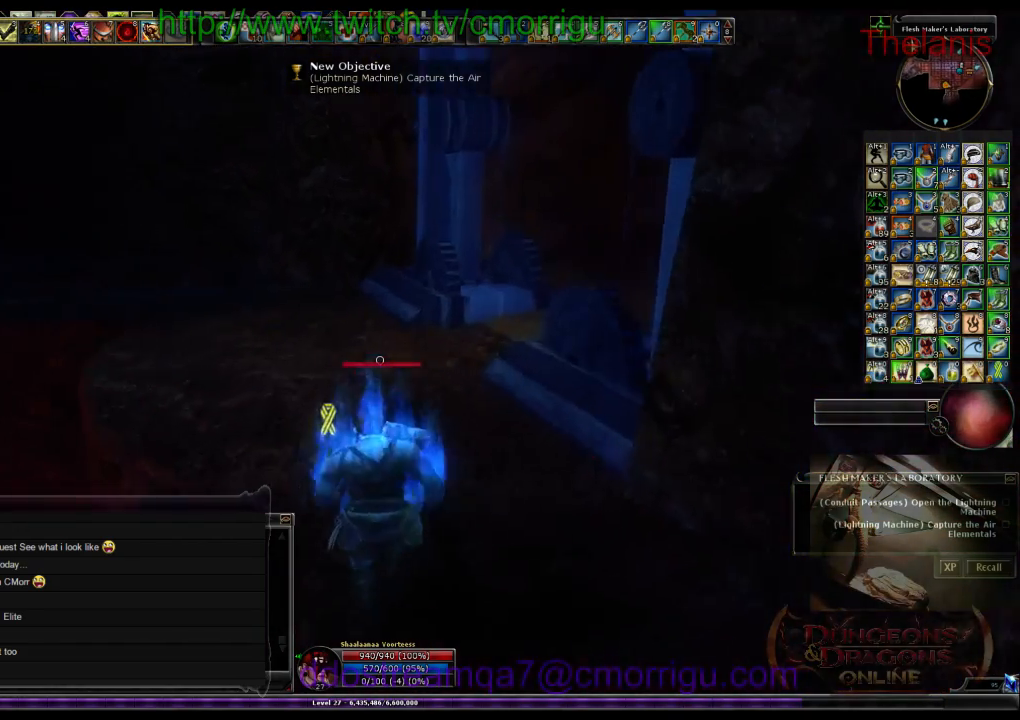
{"keys": ["w"], "events": []}
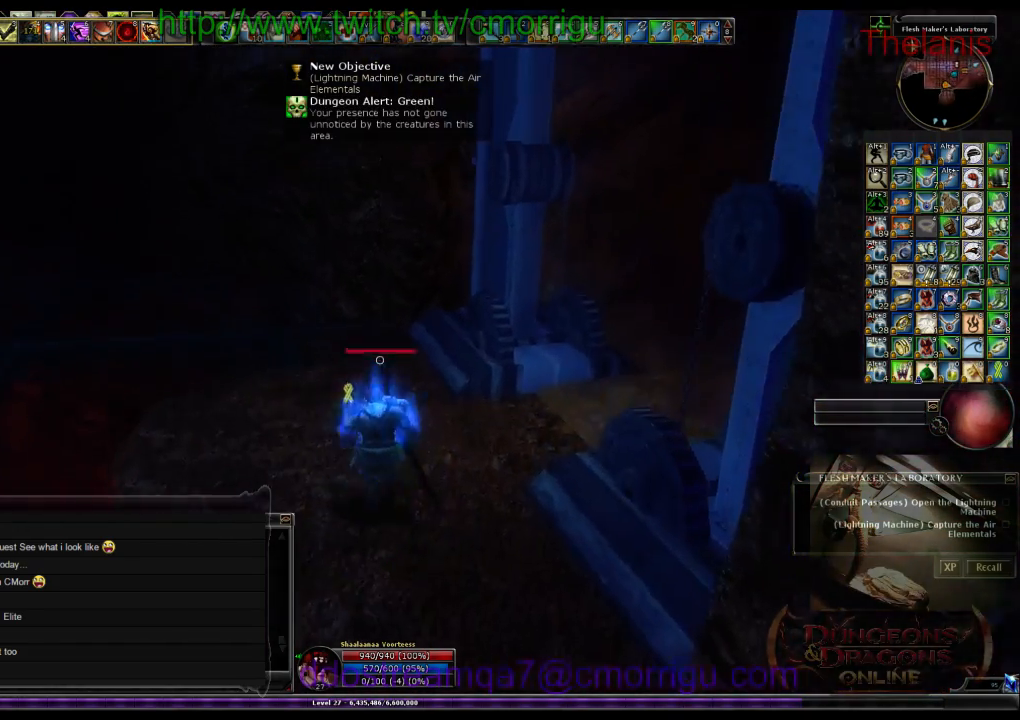
{"keys": ["a", "w"], "events": [[400, "a", "down"]]}
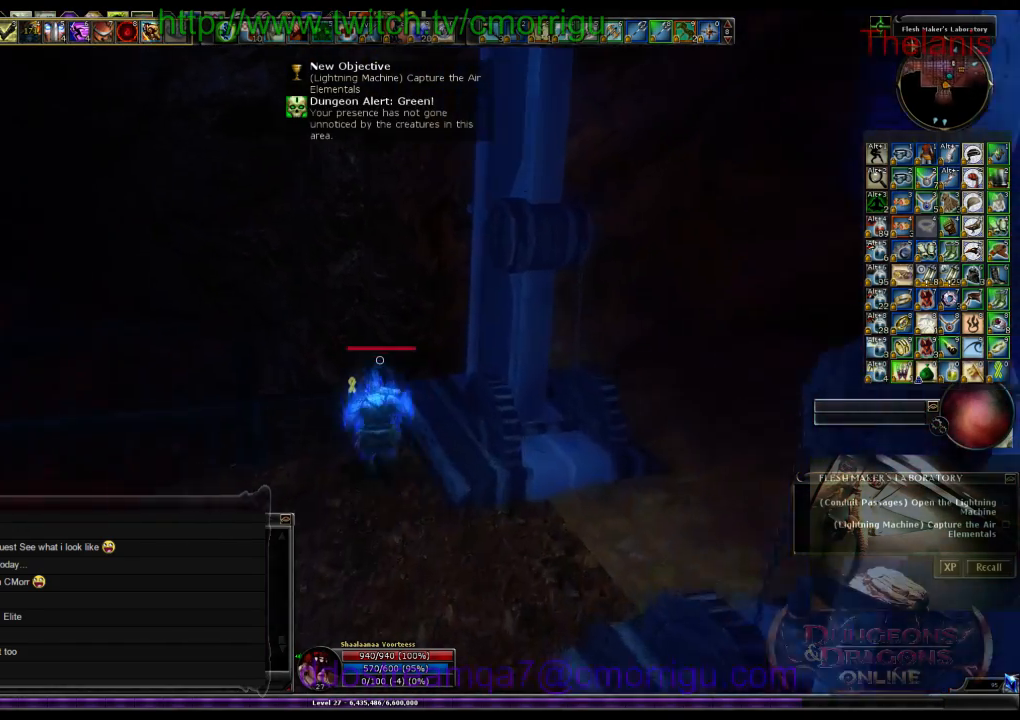
{"keys": ["w"], "events": [[233, "a", "up"]]}
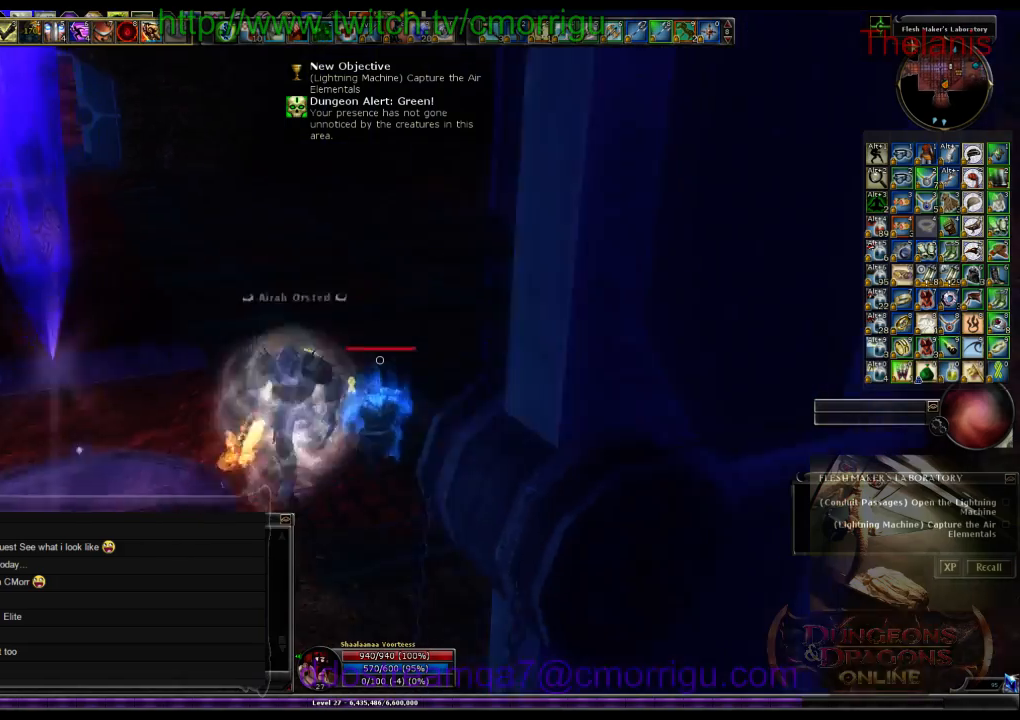
{"keys": ["w"], "events": []}
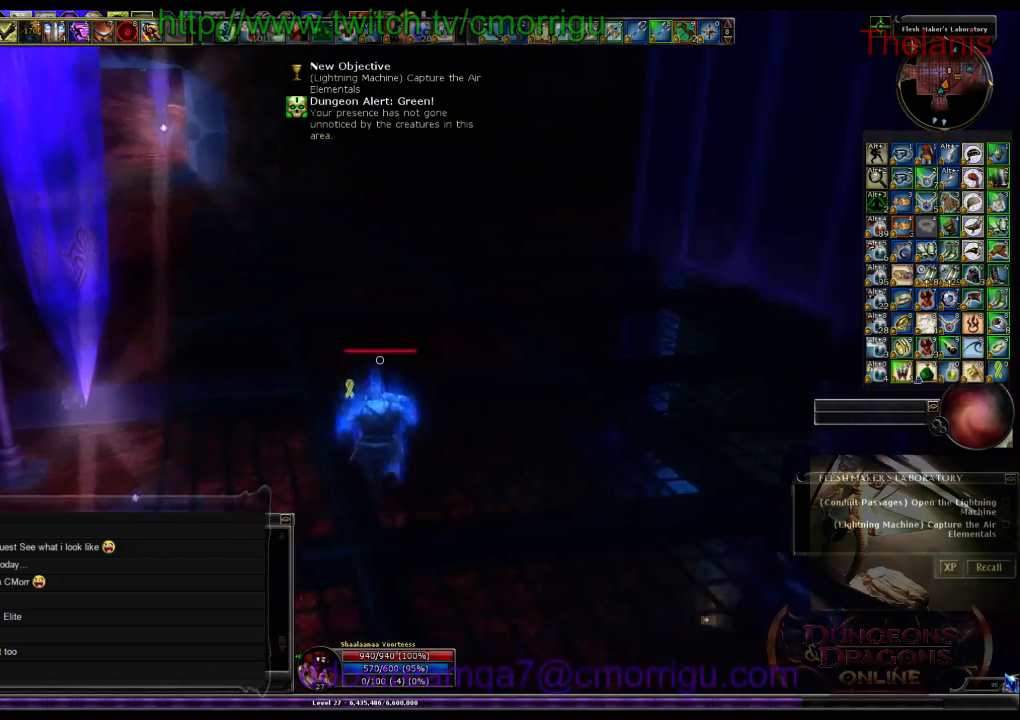
{"keys": ["w"], "events": []}
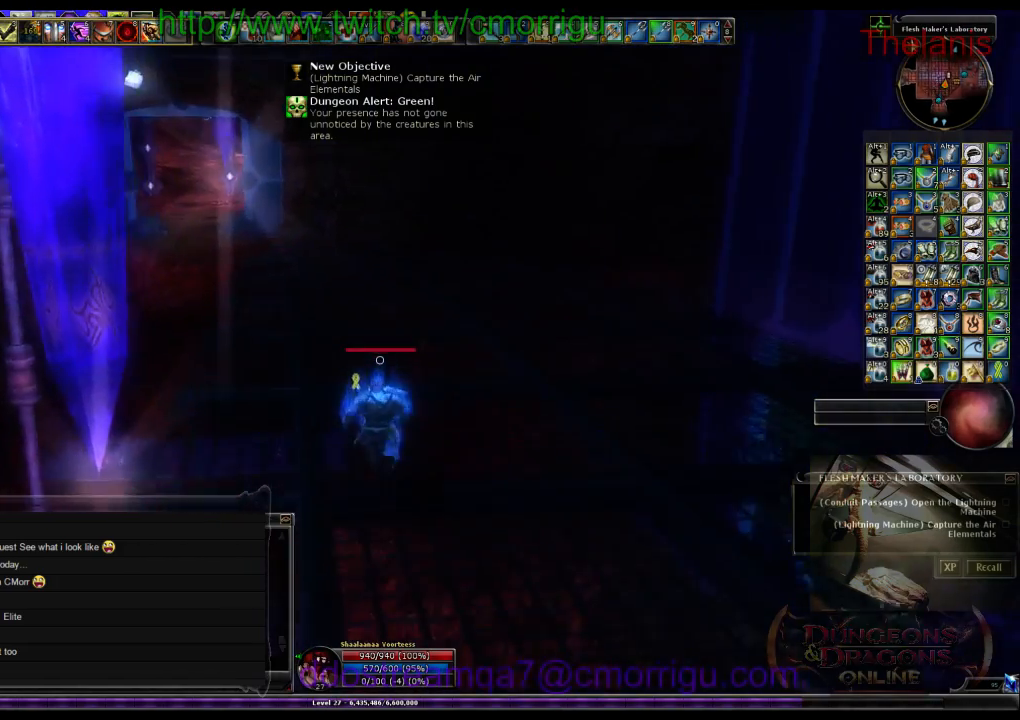
{"keys": ["w"], "events": []}
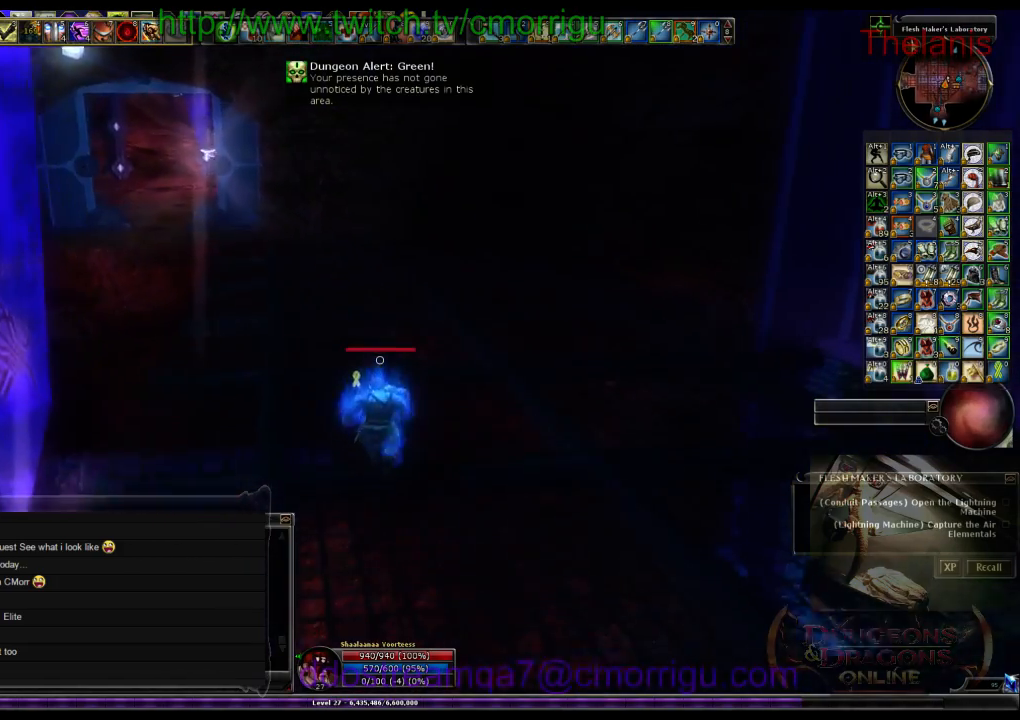
{"keys": ["w"], "events": []}
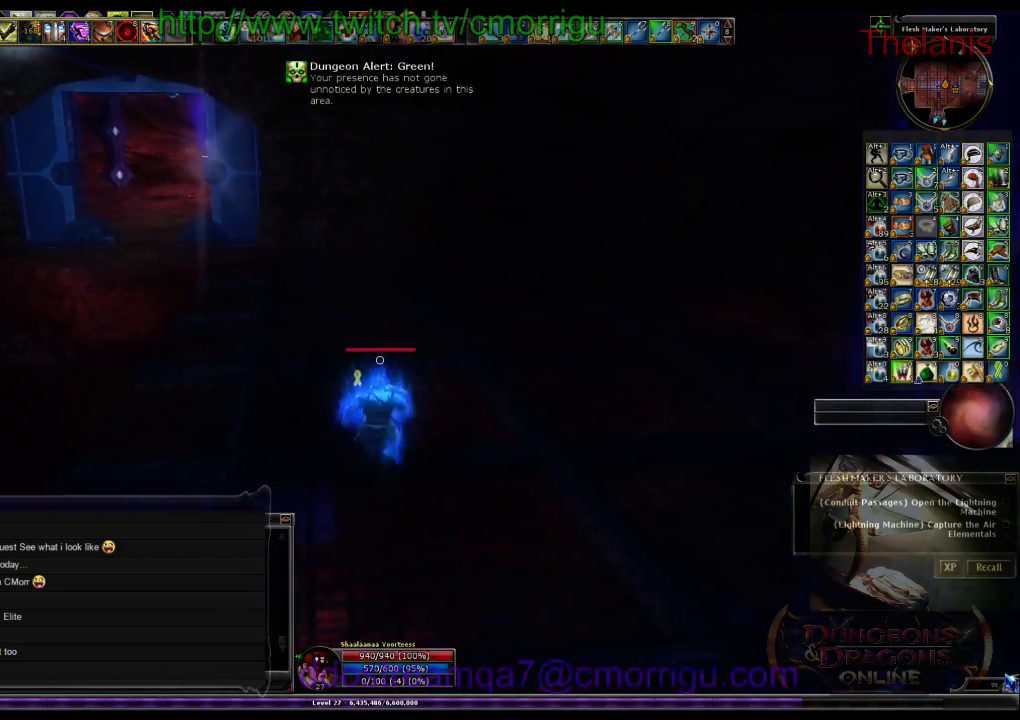
{"keys": ["w"], "events": []}
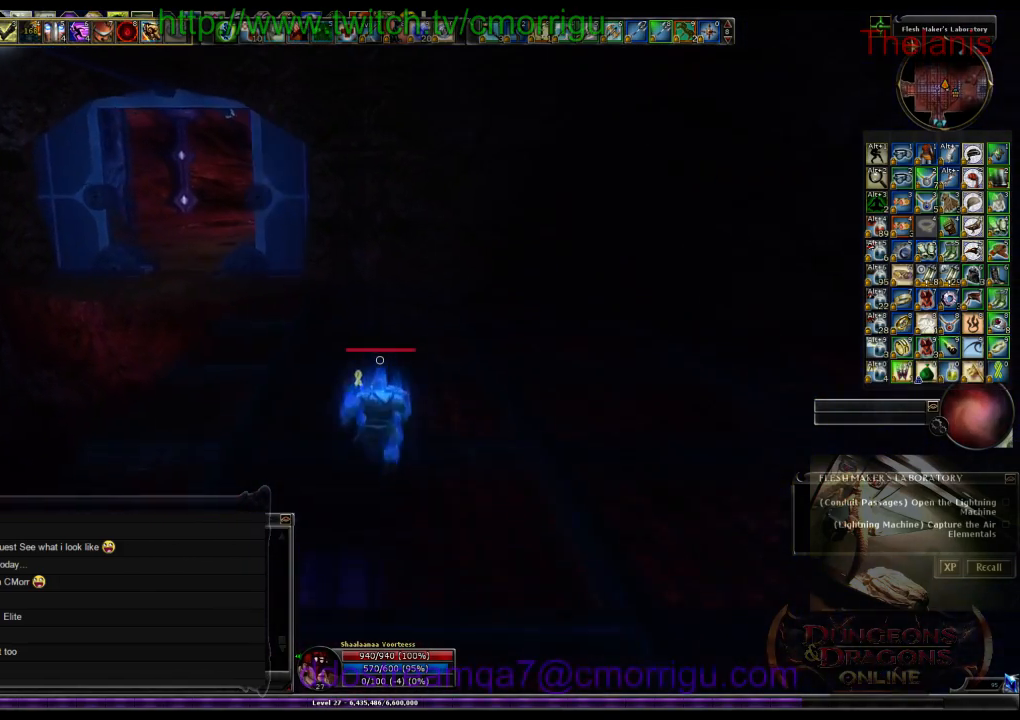
{"keys": ["w"], "events": []}
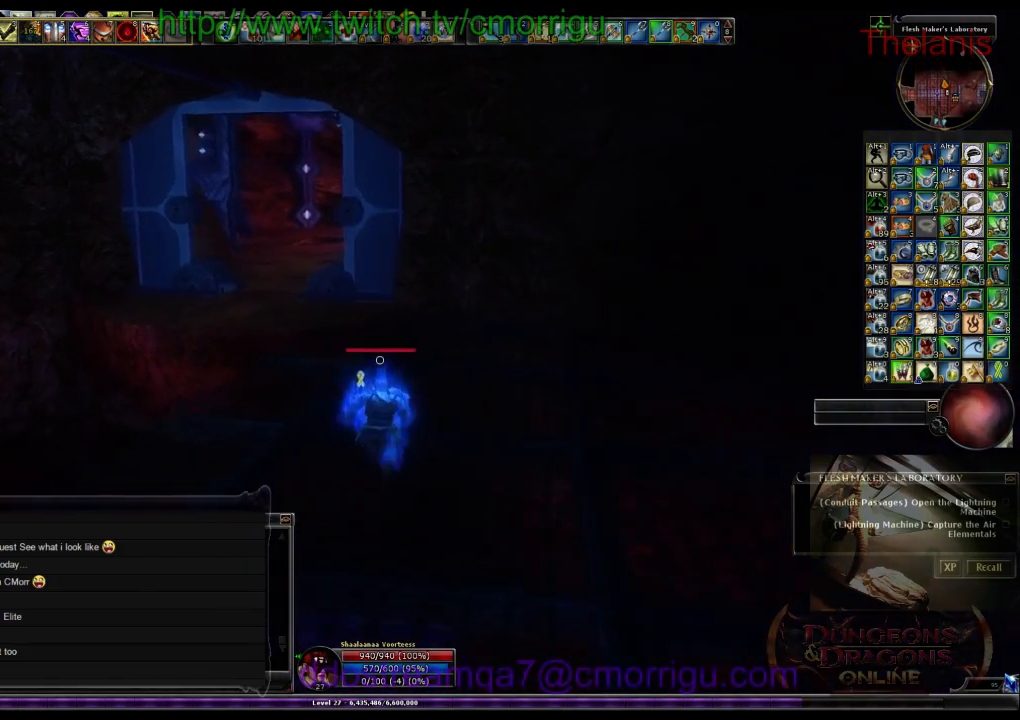
{"keys": ["w"], "events": []}
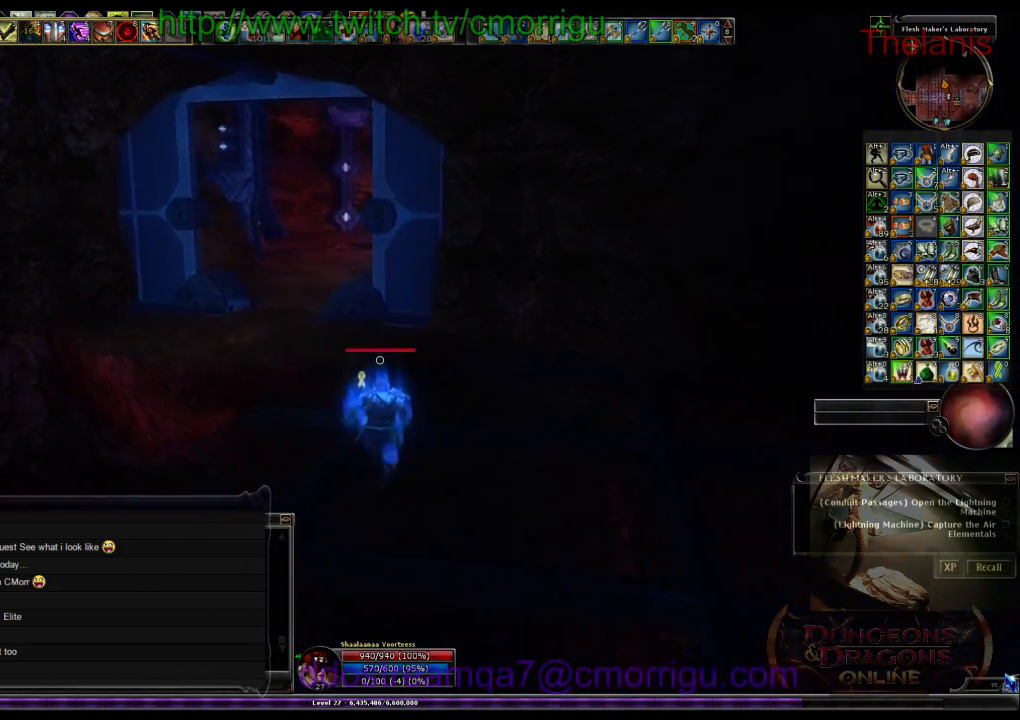
{"keys": ["w"], "events": []}
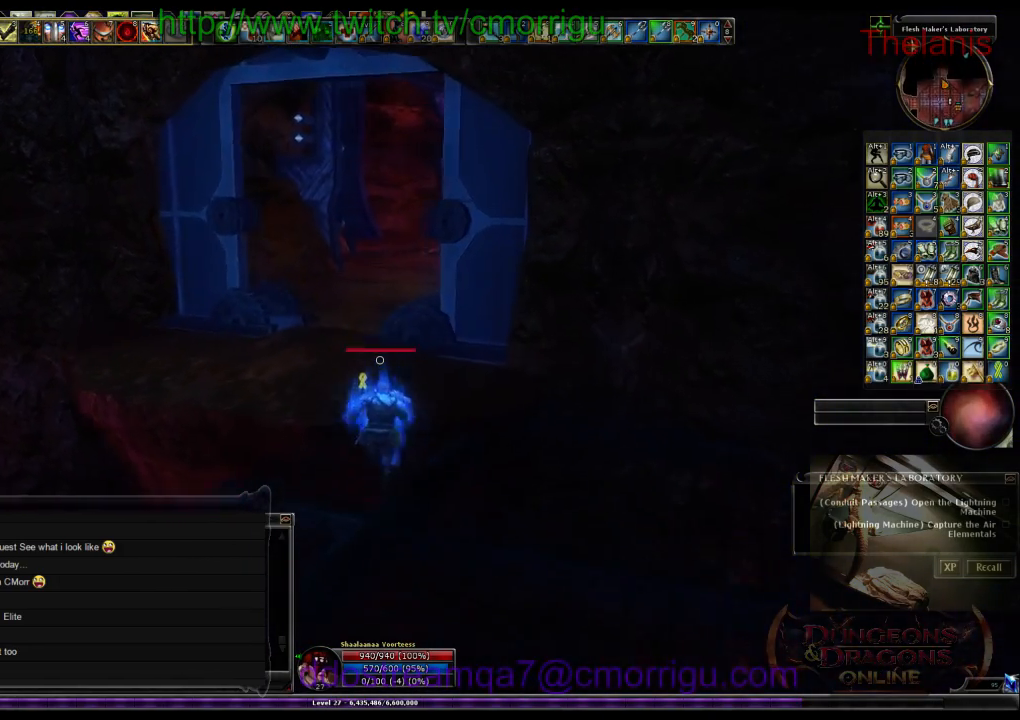
{"keys": ["w"], "events": []}
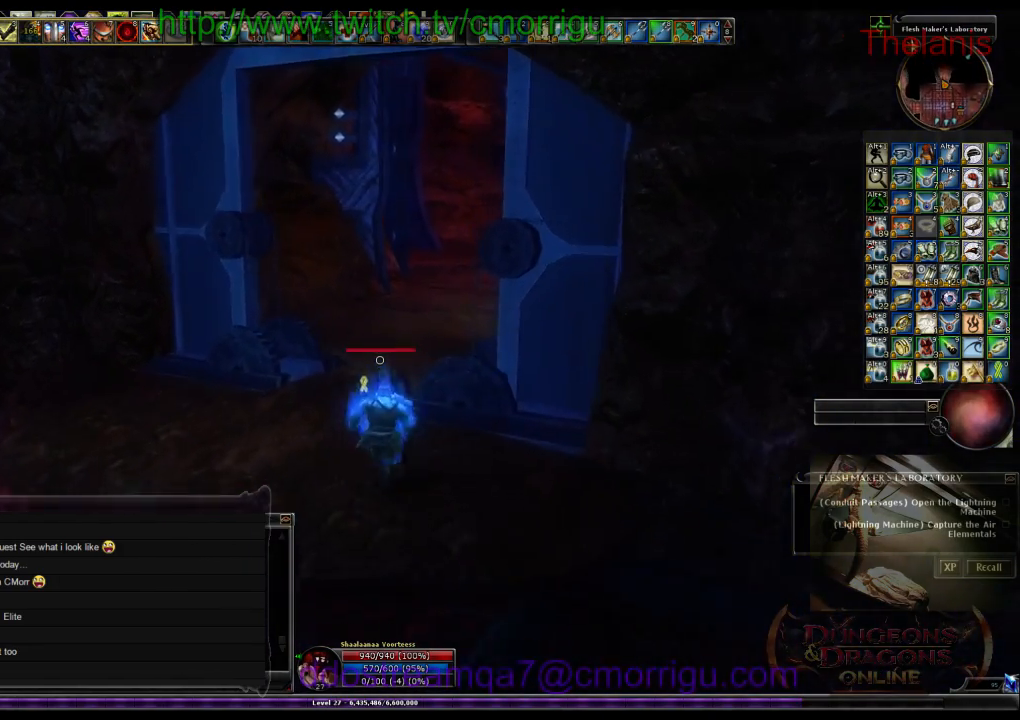
{"keys": ["w"], "events": []}
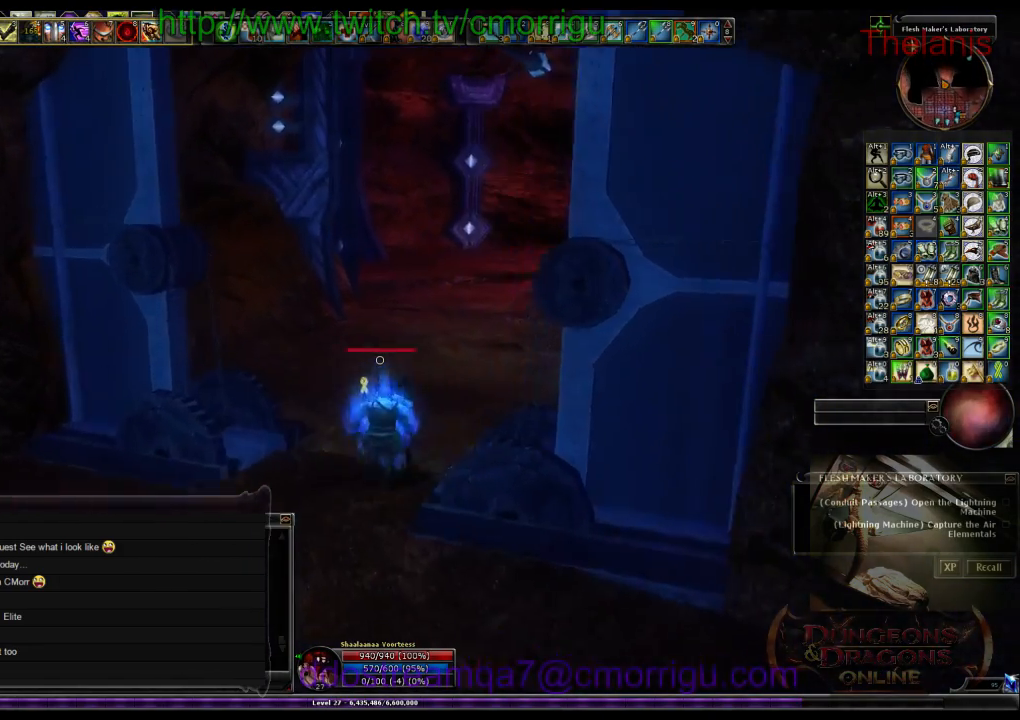
{"keys": ["w"], "events": []}
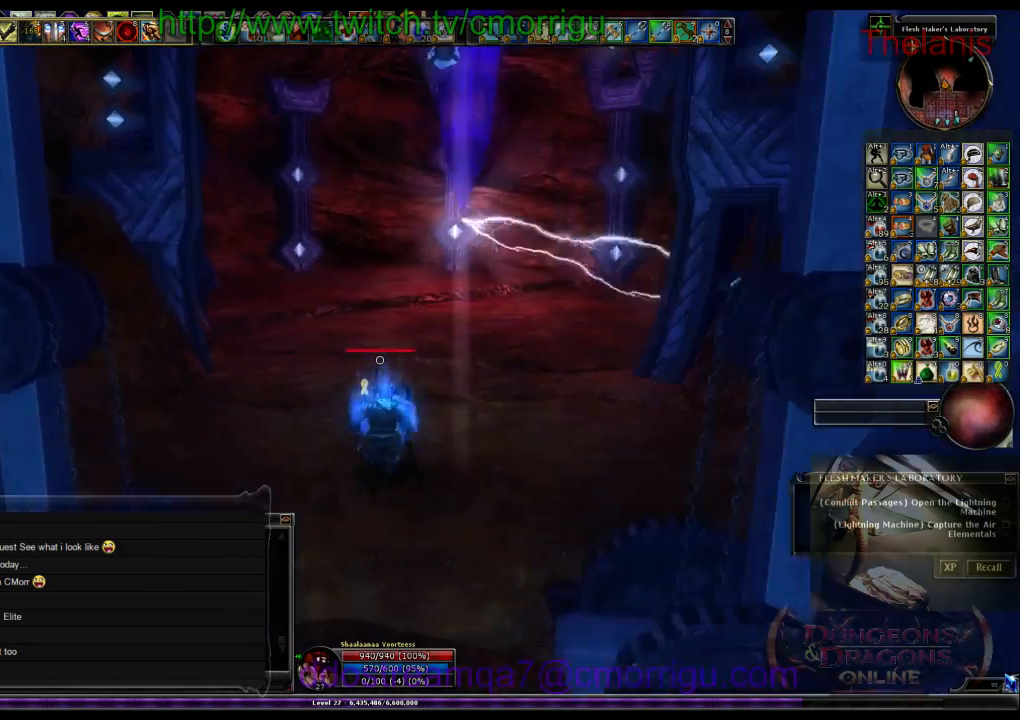
{"keys": ["w"], "events": []}
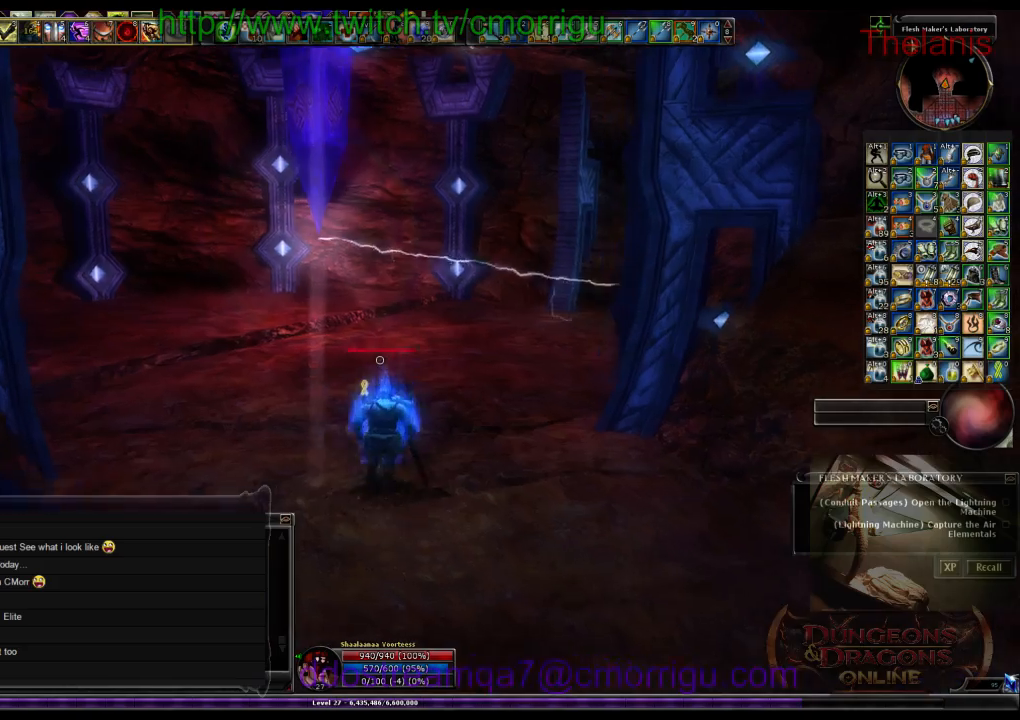
{"keys": ["w"], "events": []}